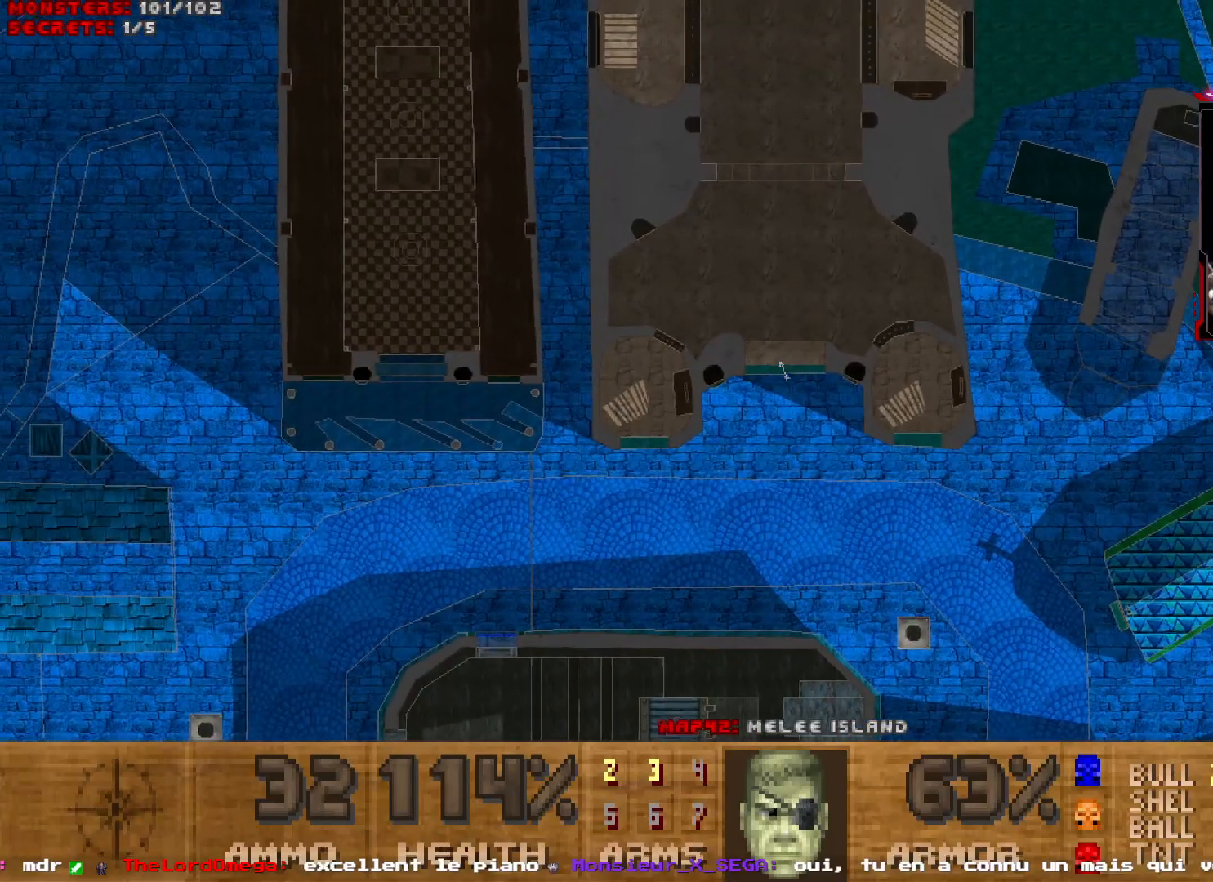
Gameplay with keyboard and mouse; each line is a JSON object with the keys and mouse buttons held at the frame after it. "events" lists presses ("down") and releases ("up") of "1", "2", "3", "4", "5", "a", "d", "e", "q", "r", "s", "shift", "space", "z", "mouse_left", "mouse_wheel", "mouse_right", "mouse_mb4" and "mouse_mb5" between this image and that frame as [ms after this image, input, new state], when the widget could be followed in between. "mouse_left", "mouse_wheel", "mouse_right", "mouse_mb4", "mouse_mb5" = the "left", "wheel", "right", "mb4", "mb5" buttons of the "mouse" list. No other keys are recorded. "wheel" means that the mouse wheel is clicked or scrolled. Not read: mouse_move.
{"keys": ["d", "z"], "mouse": [], "events": [[234, "z", "up"], [417, "z", "down"], [500, "d", "down"]]}
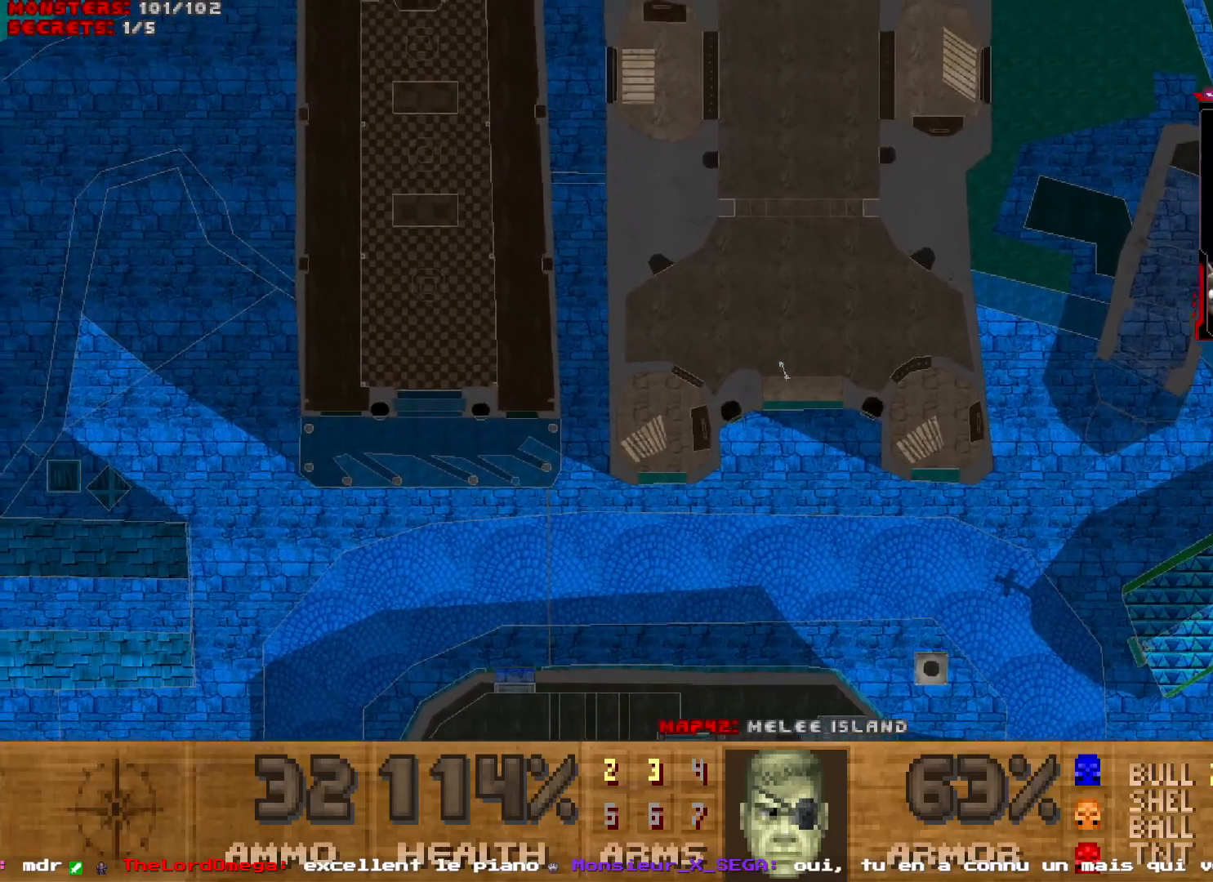
{"keys": [], "mouse": [], "events": [[200, "d", "up"], [200, "z", "up"]]}
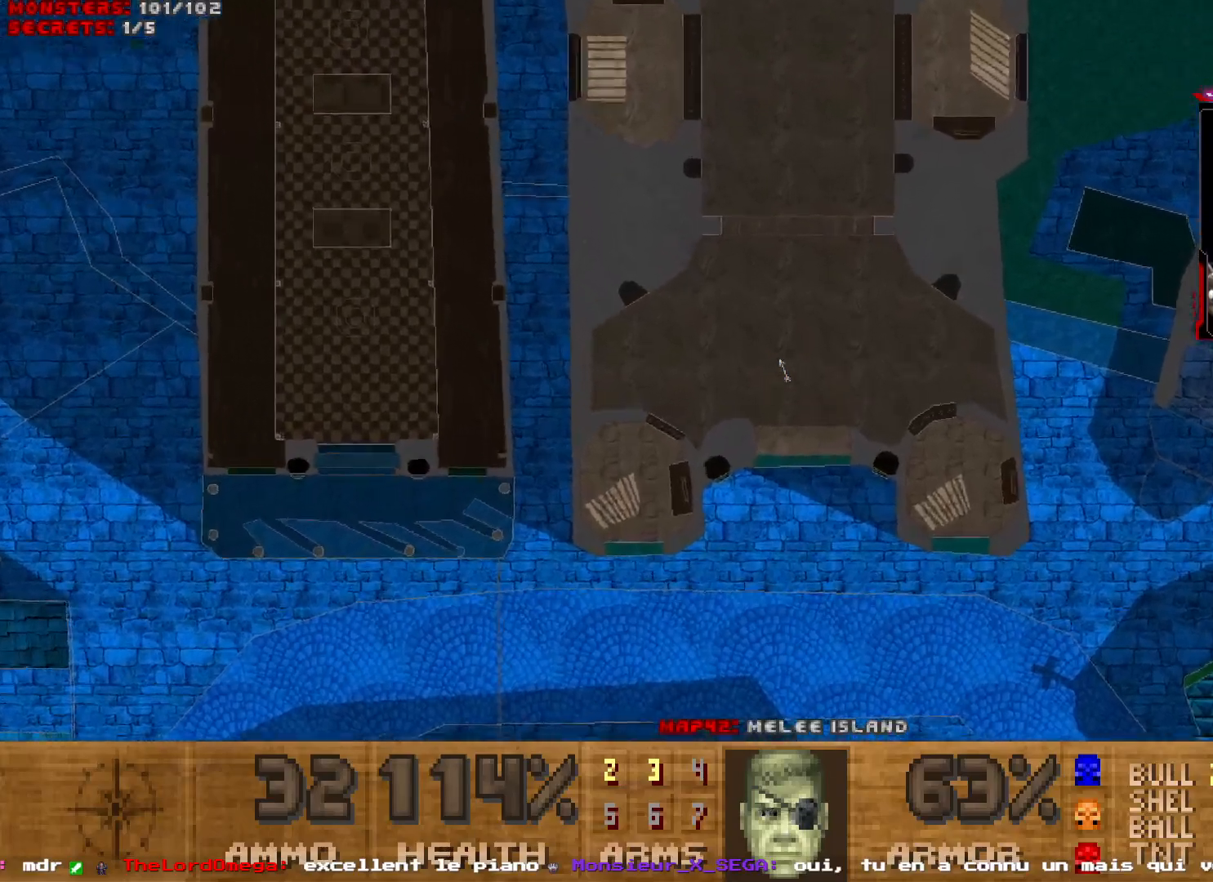
{"keys": [], "mouse": [], "events": []}
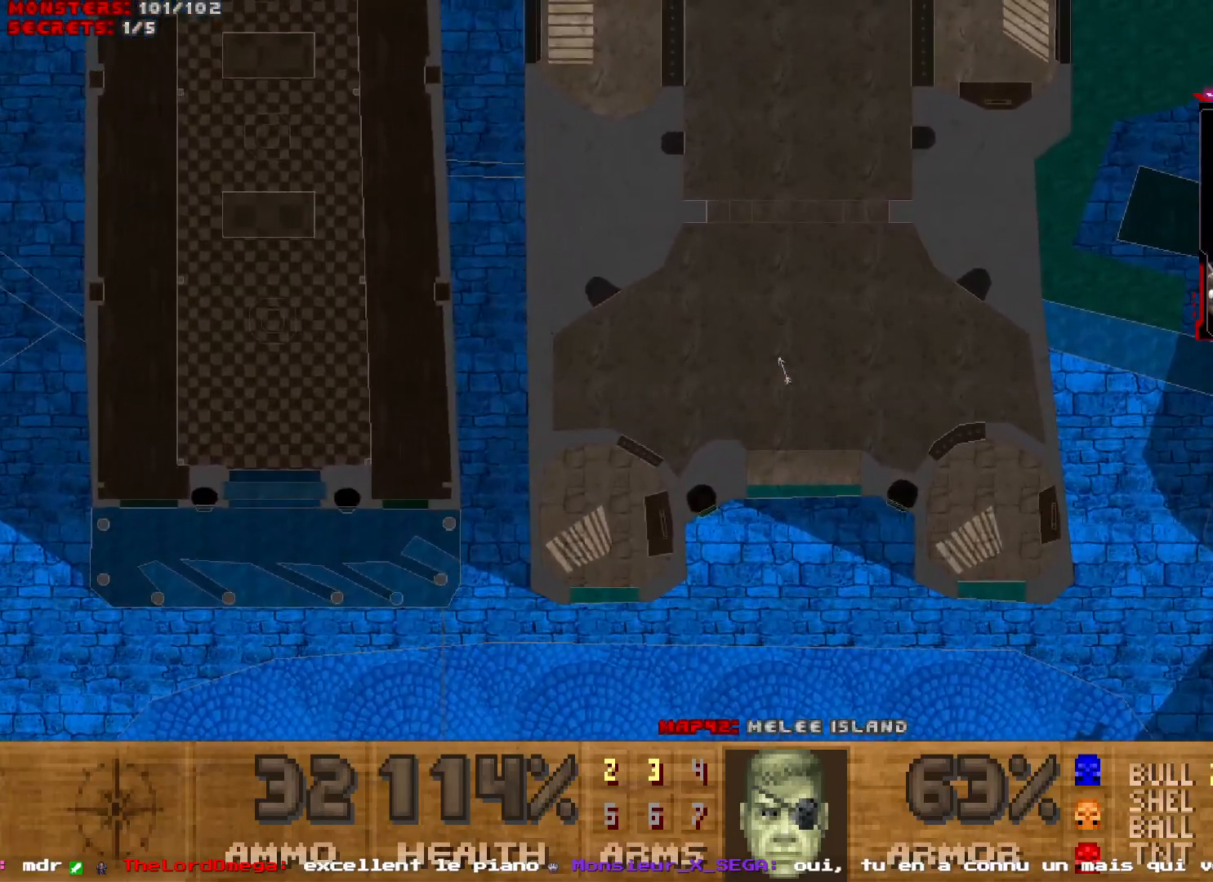
{"keys": ["z"], "mouse": [], "events": [[267, "z", "down"]]}
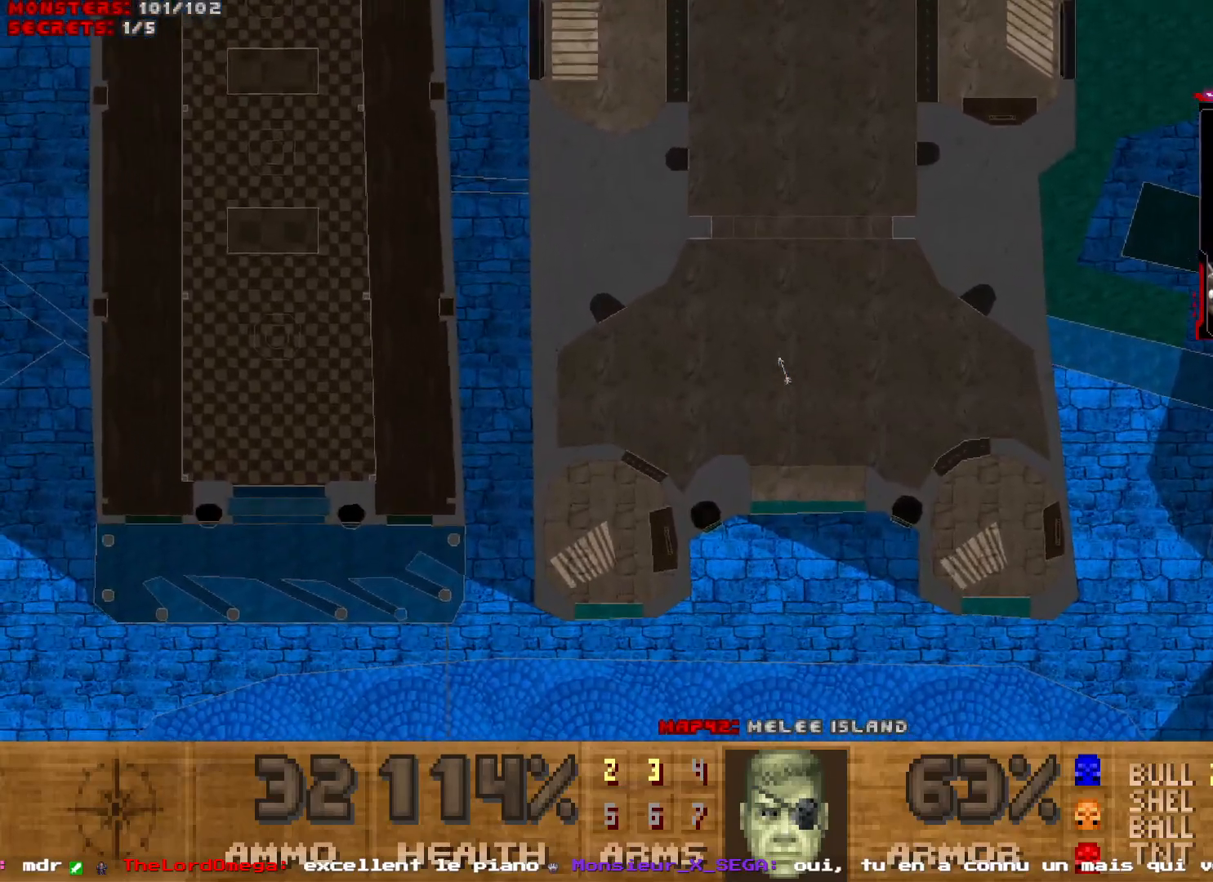
{"keys": ["d", "z"], "mouse": [], "events": [[334, "d", "down"]]}
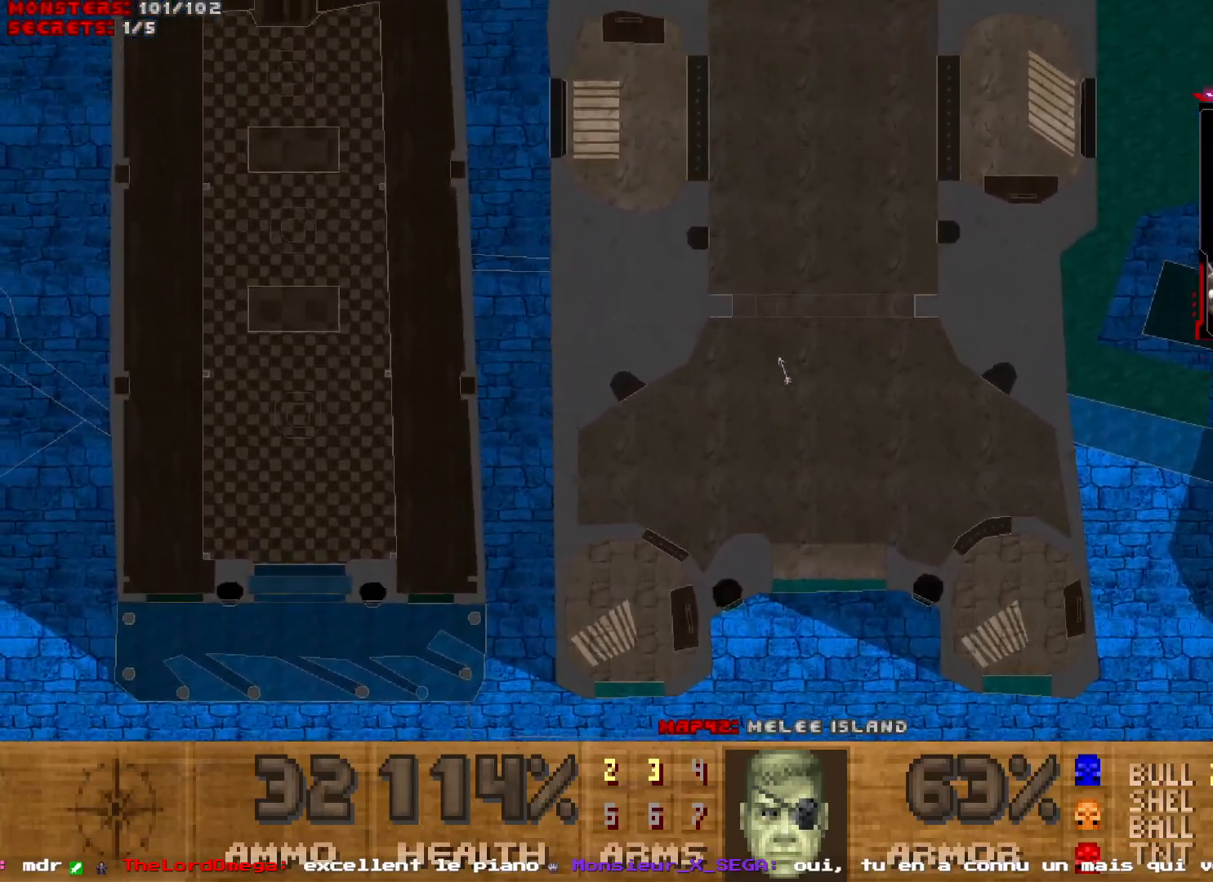
{"keys": ["z"], "mouse": [], "events": [[117, "d", "up"], [250, "z", "up"], [300, "z", "down"]]}
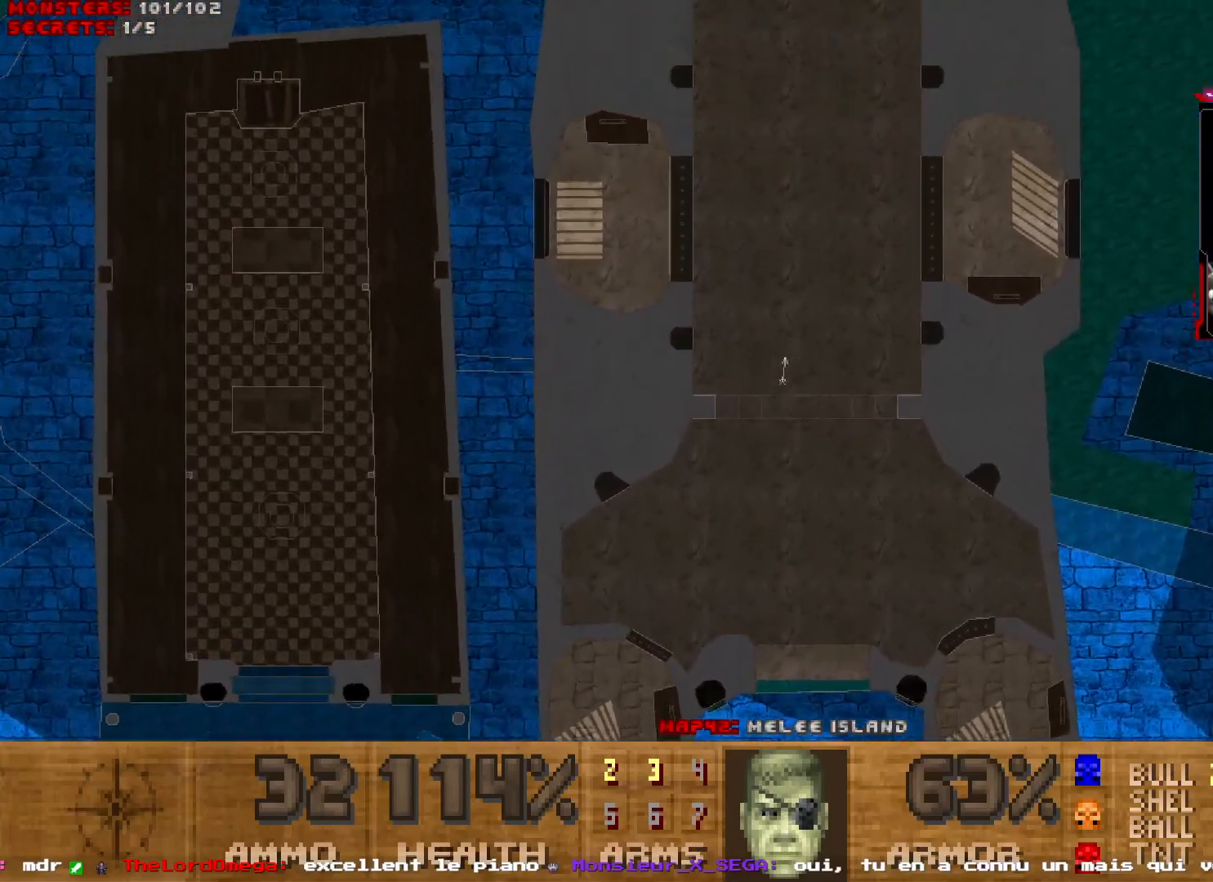
{"keys": [], "mouse": [], "events": [[267, "z", "up"]]}
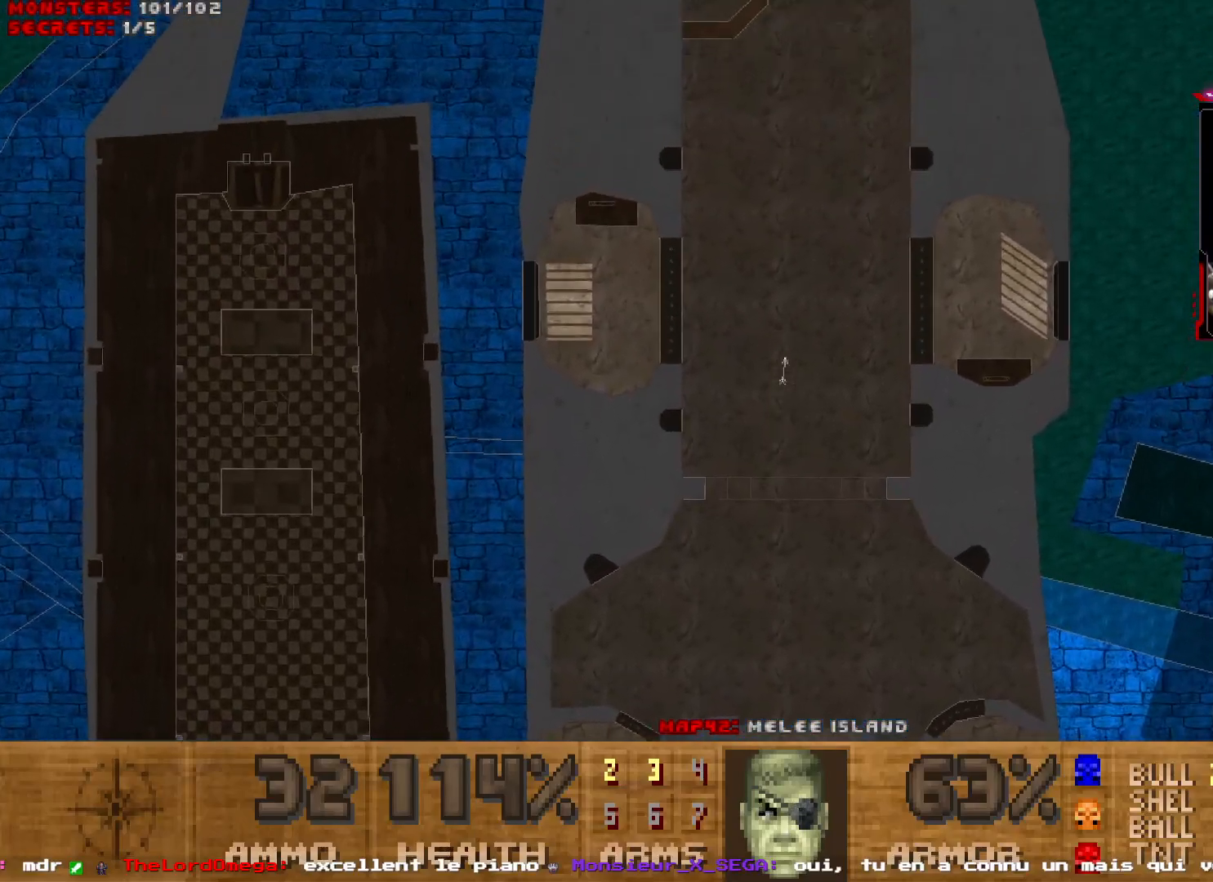
{"keys": ["s"], "mouse": [], "events": [[334, "s", "down"]]}
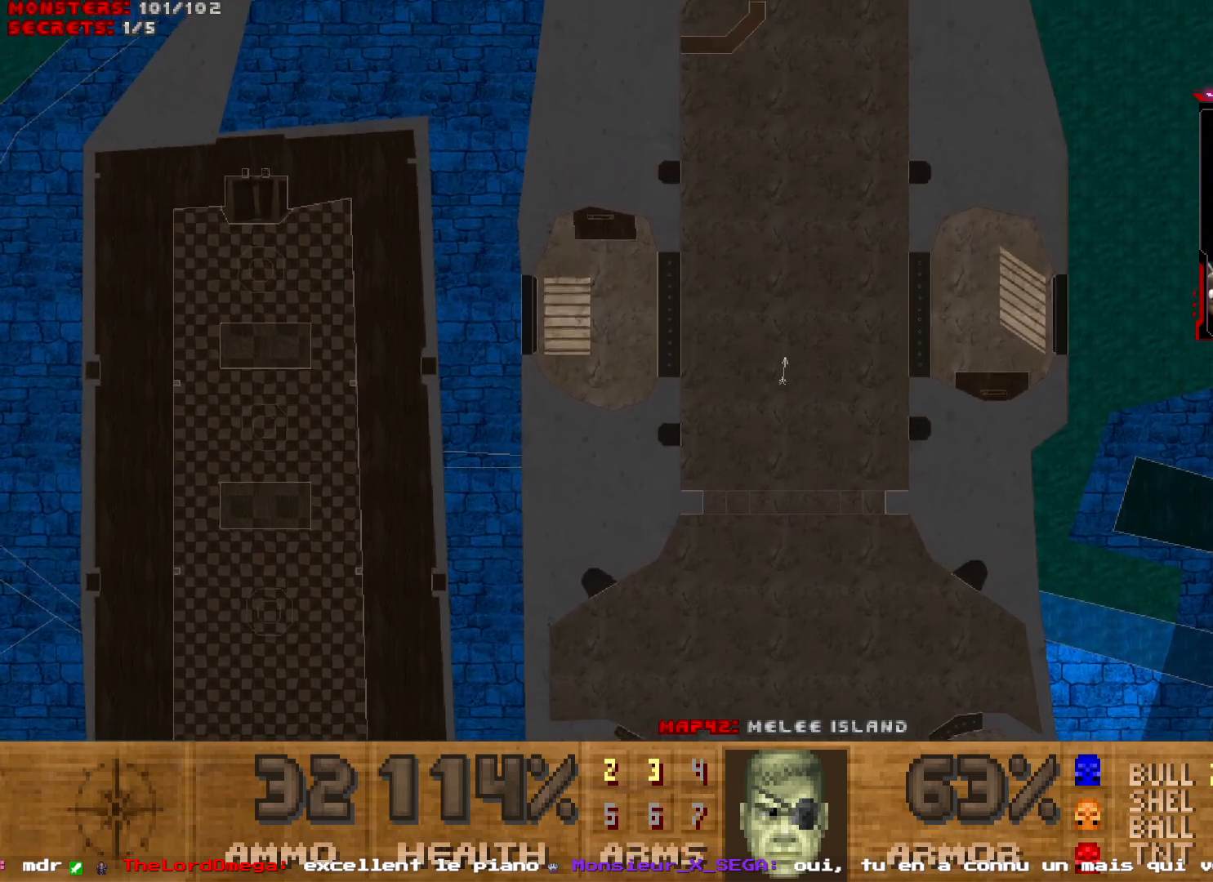
{"keys": [], "mouse": [], "events": [[117, "s", "up"]]}
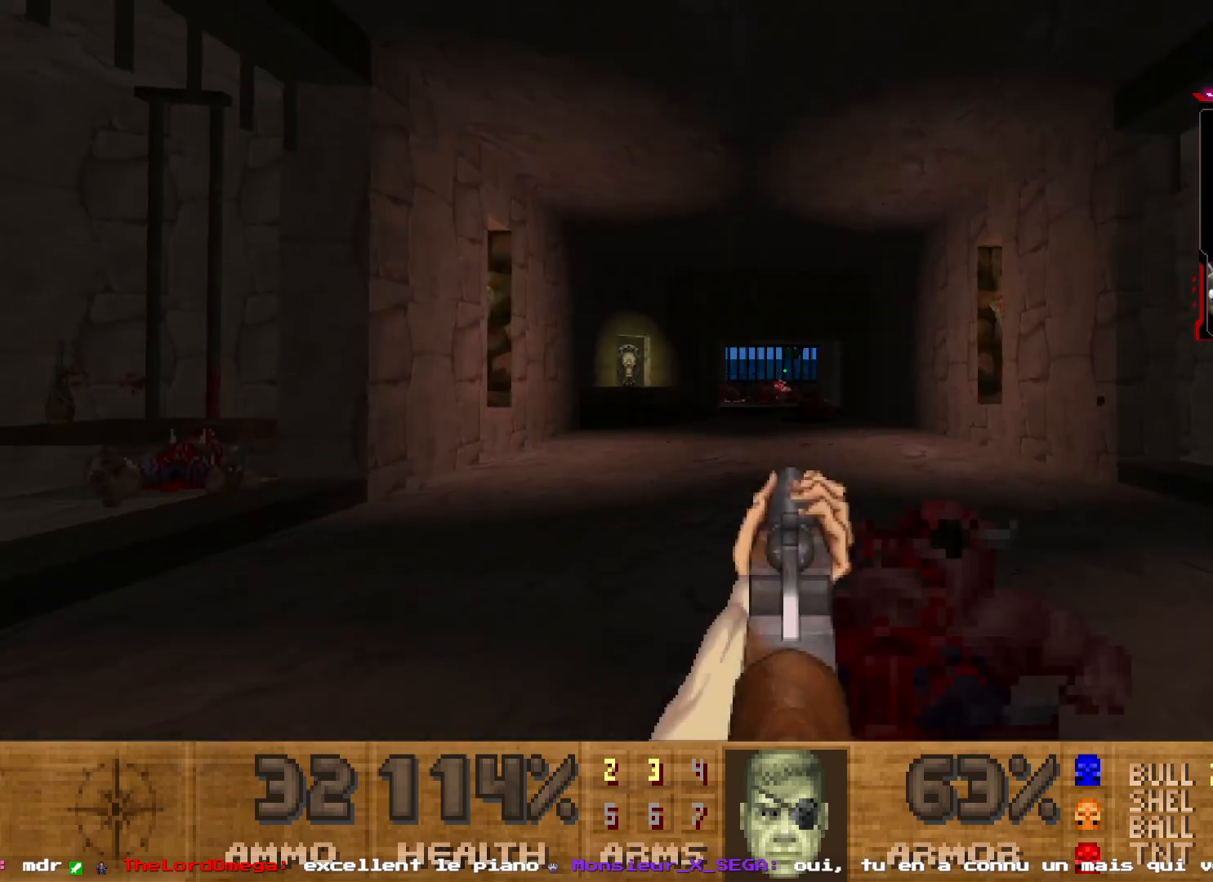
{"keys": ["q", "z"], "mouse": [], "events": [[217, "z", "down"], [317, "q", "down"]]}
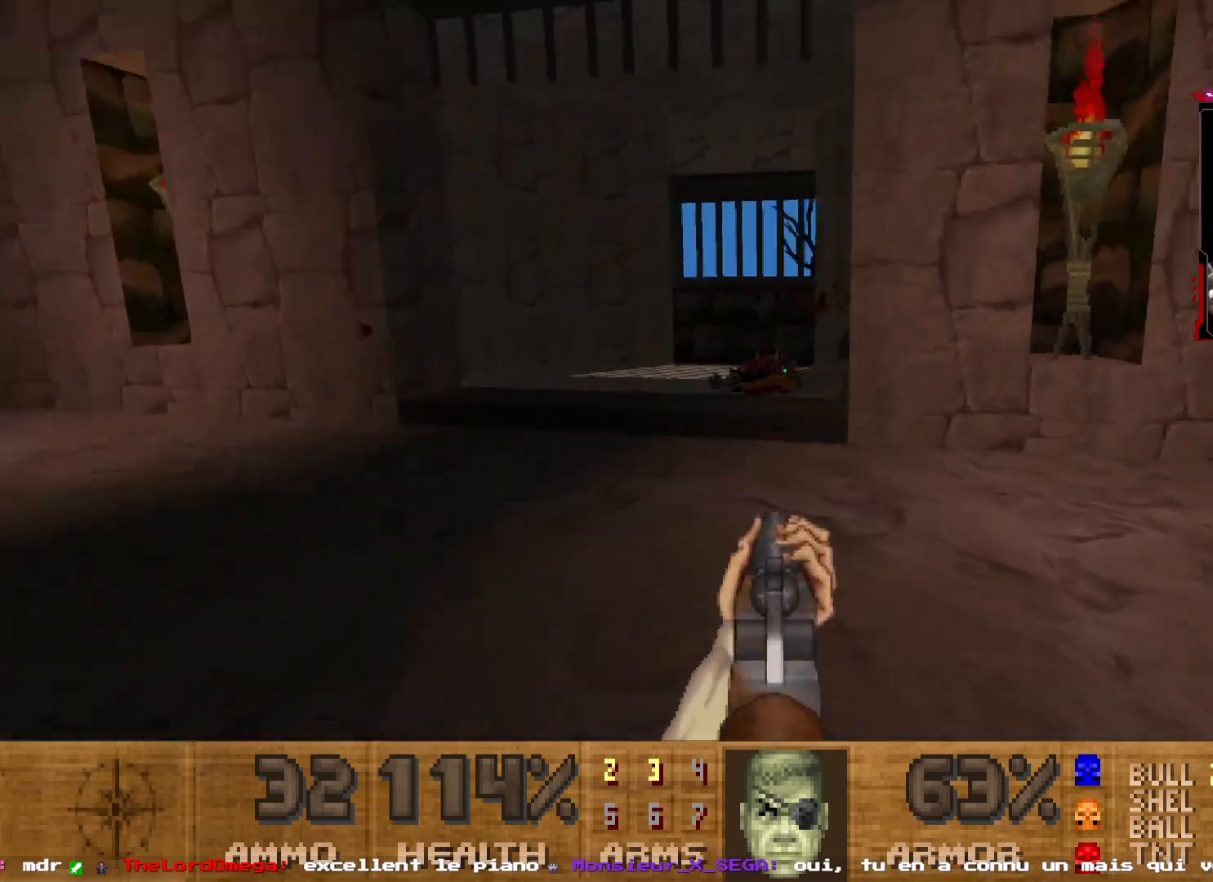
{"keys": ["q", "z"], "mouse": [], "events": [[150, "q", "up"], [484, "q", "down"]]}
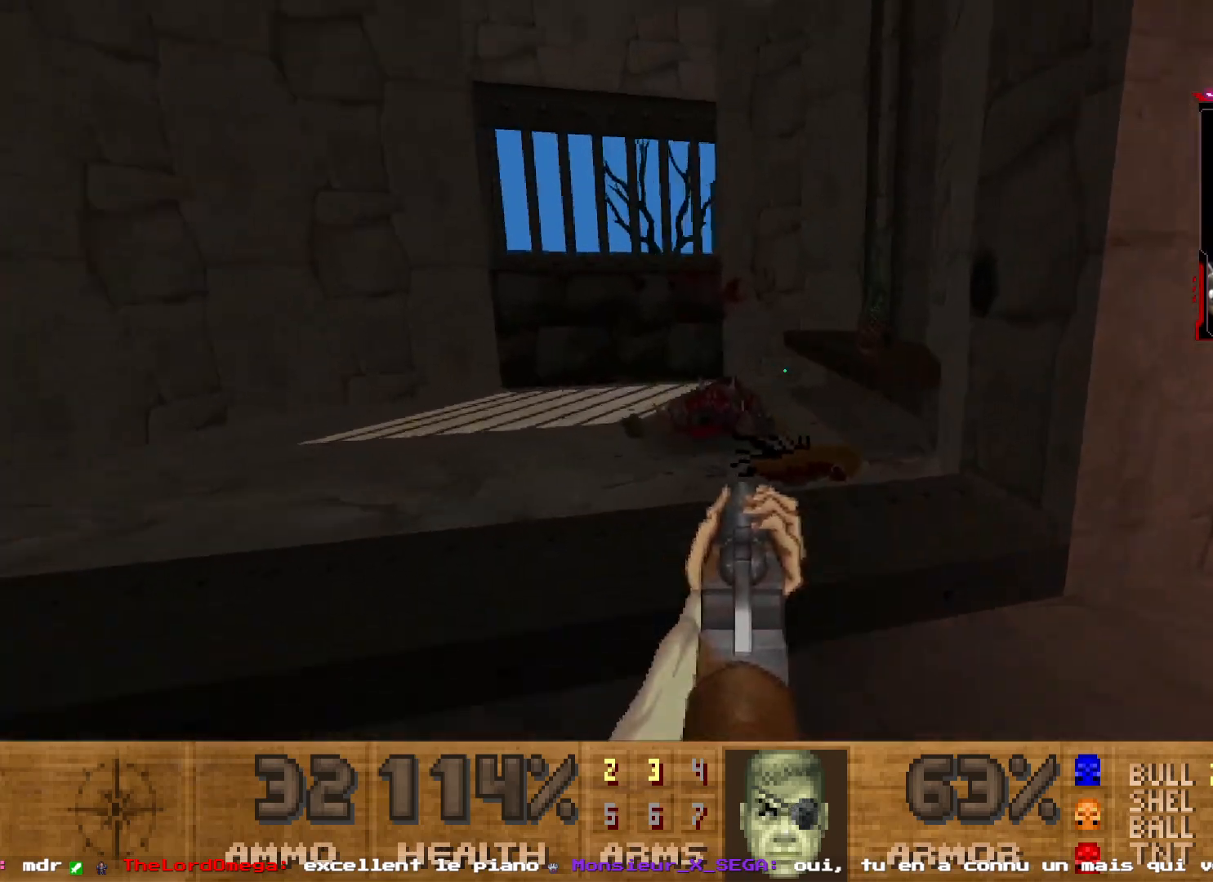
{"keys": [], "mouse": [], "events": [[67, "z", "up"], [117, "q", "up"]]}
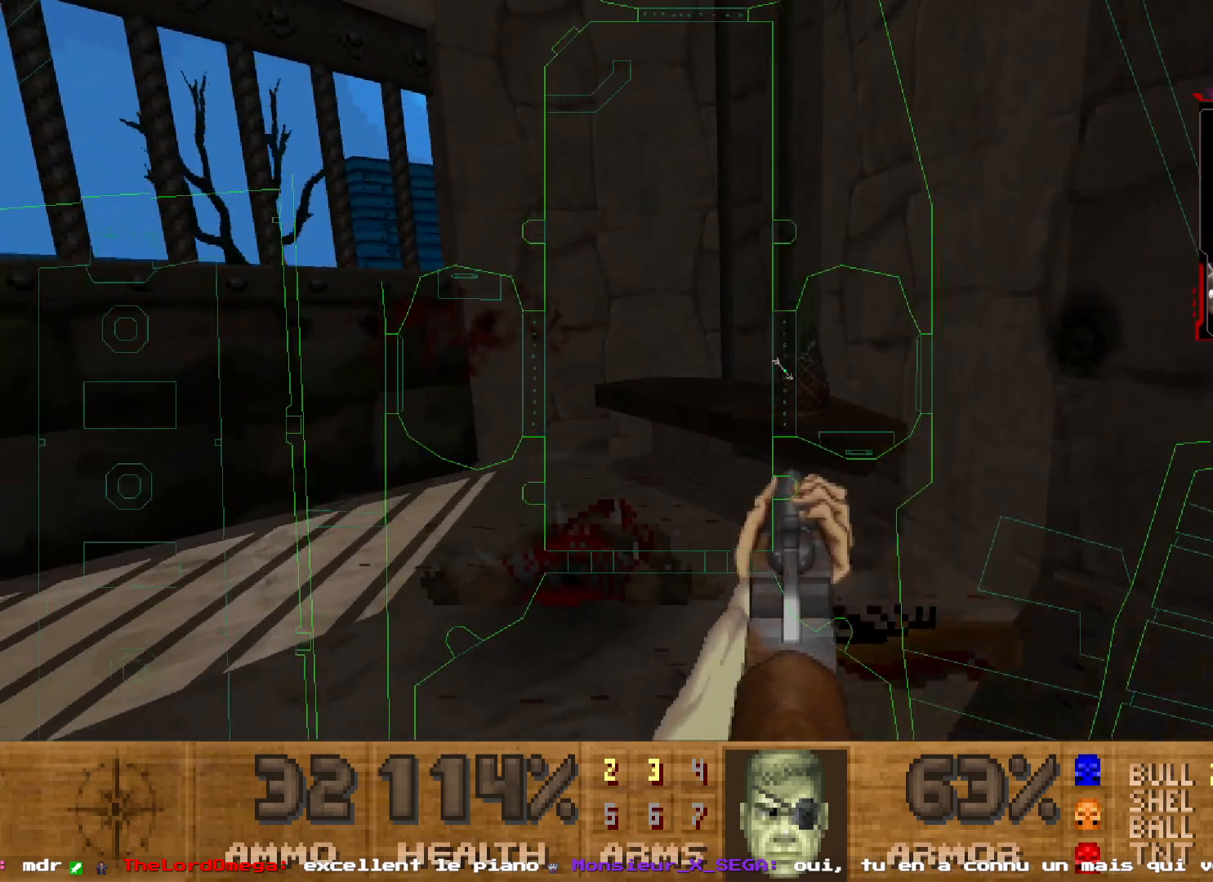
{"keys": [], "mouse": [], "events": []}
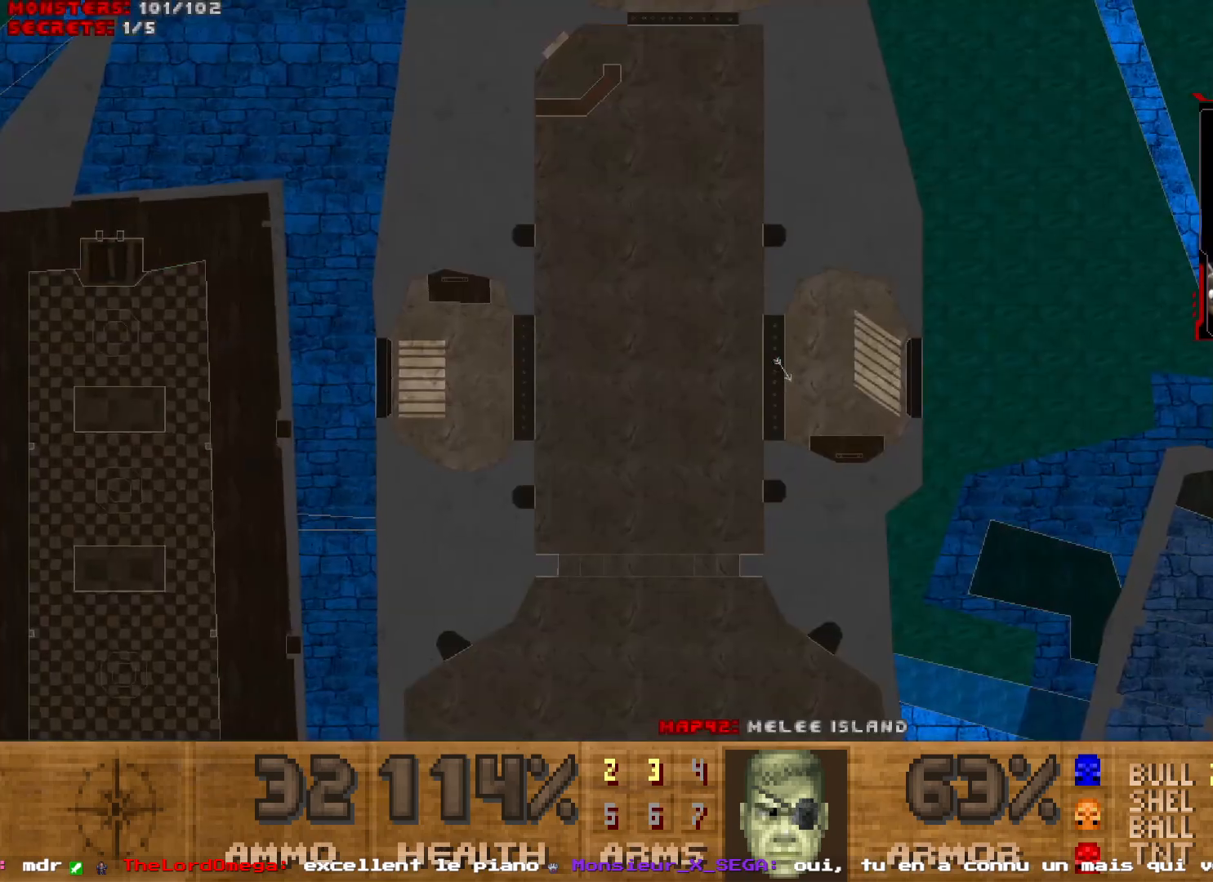
{"keys": [], "mouse": [], "events": []}
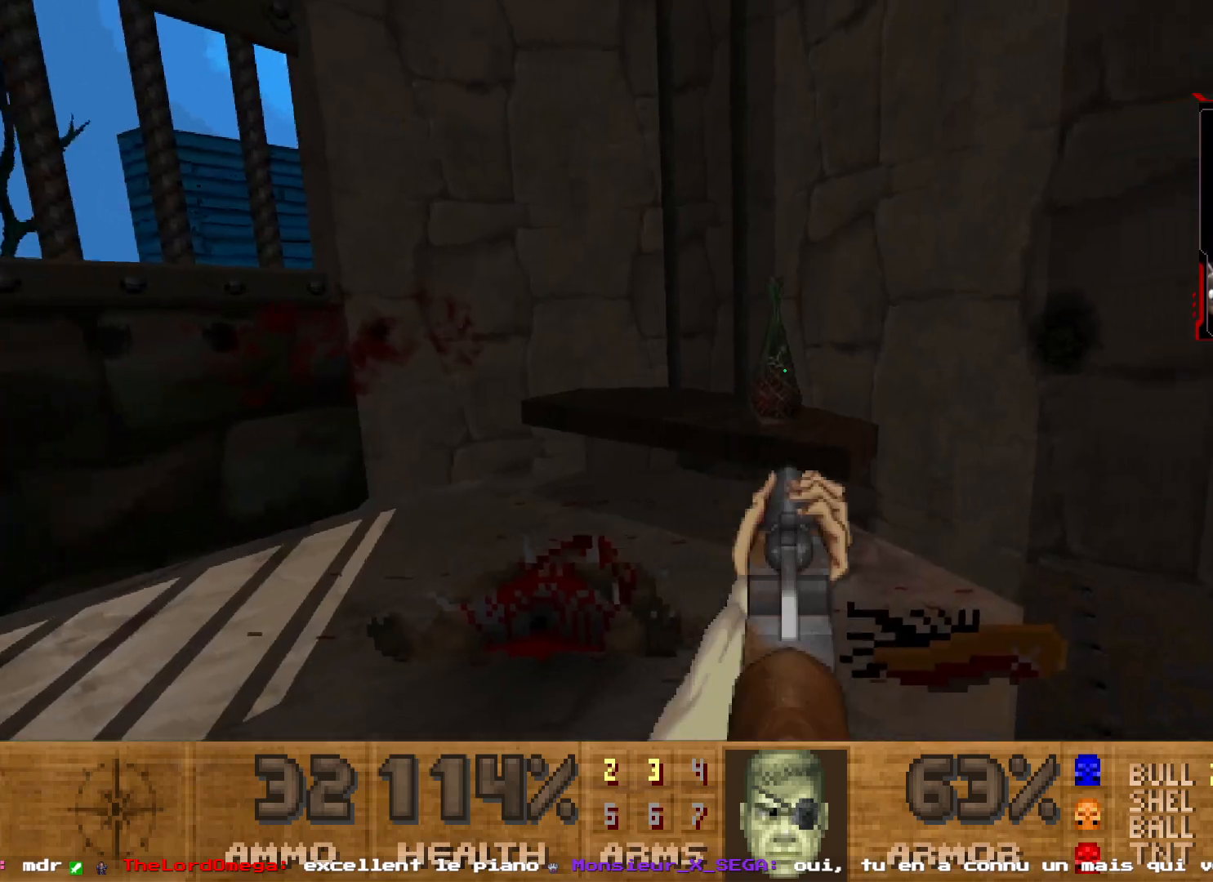
{"keys": ["q", "z"], "mouse": [], "events": [[17, "z", "down"], [484, "q", "down"]]}
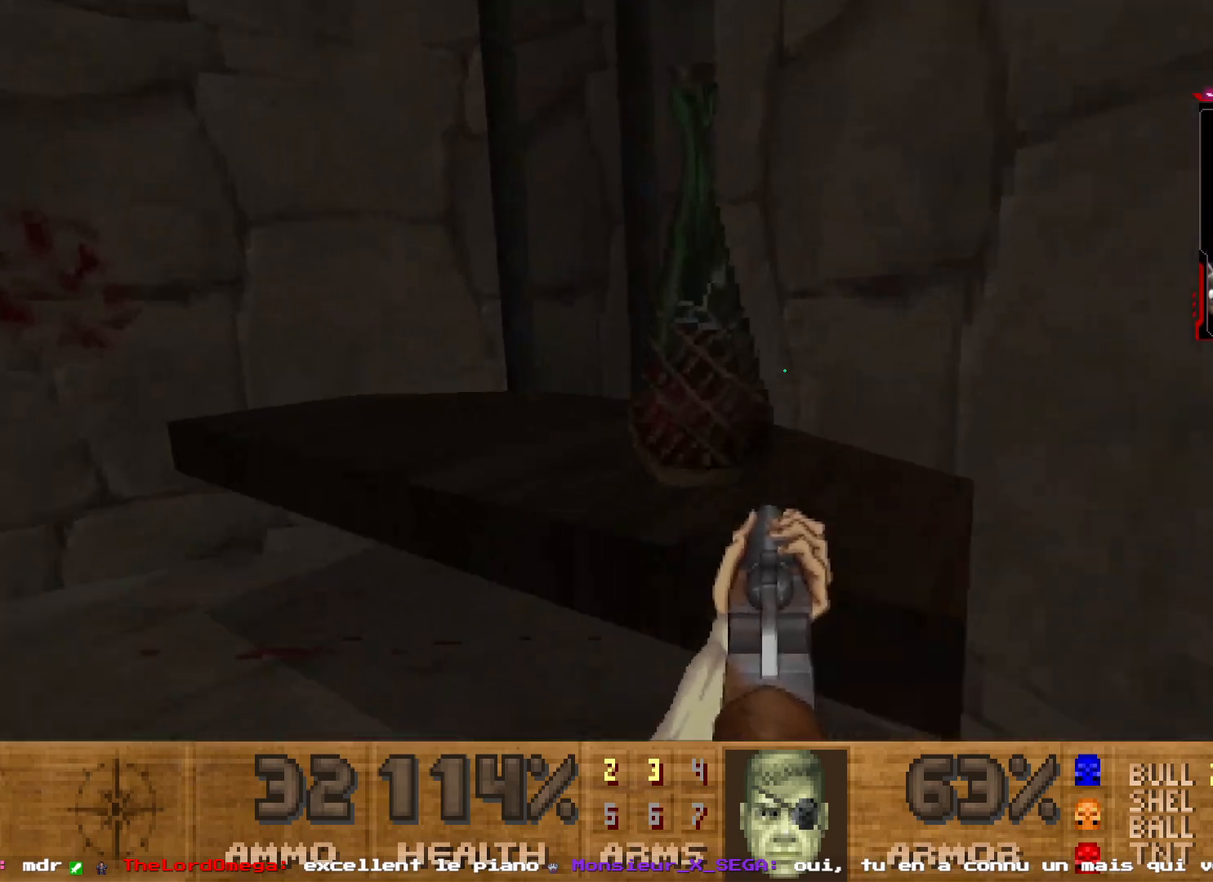
{"keys": ["space"], "mouse": [], "events": [[84, "q", "up"], [367, "space", "down"], [367, "z", "up"]]}
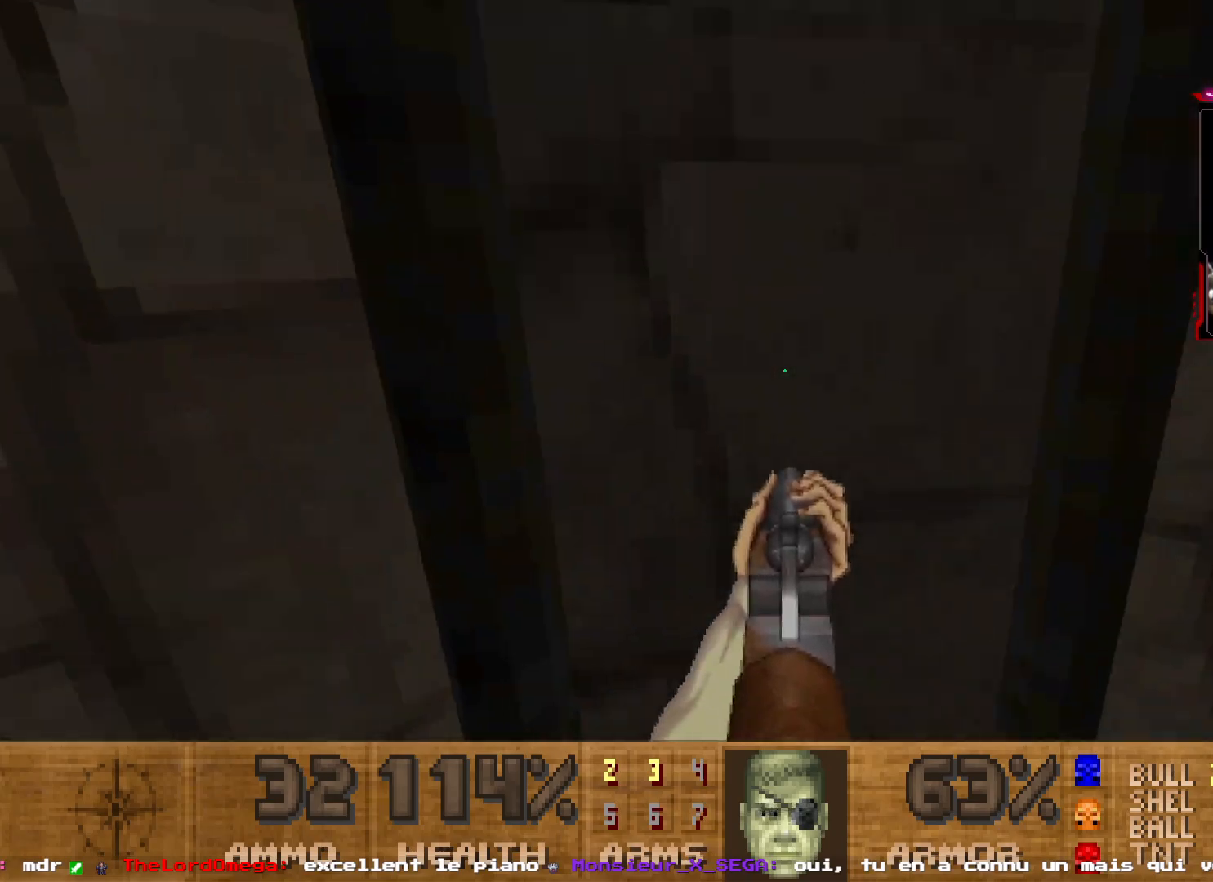
{"keys": [], "mouse": [], "events": [[50, "space", "up"], [150, "space", "down"], [284, "space", "up"], [334, "space", "down"], [467, "space", "up"]]}
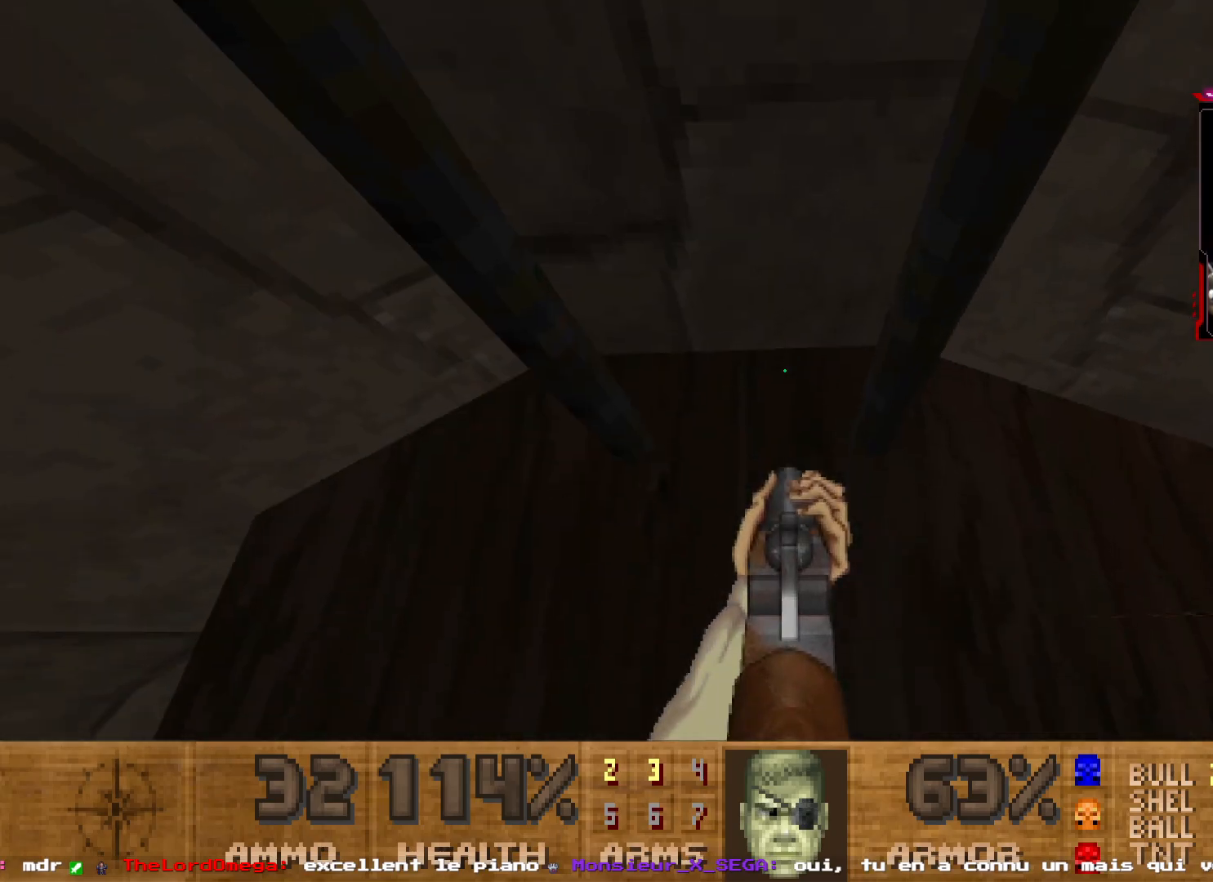
{"keys": [], "mouse": [], "events": []}
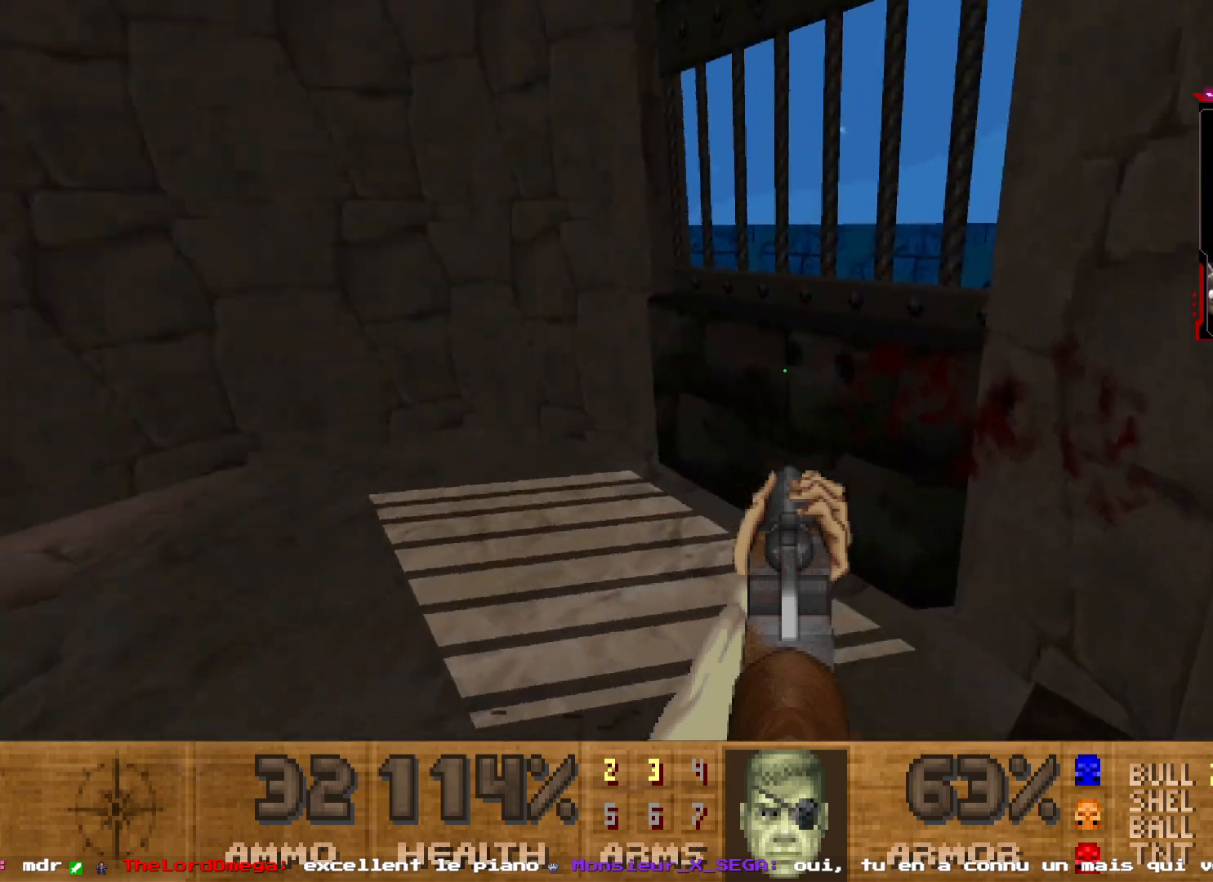
{"keys": ["z"], "mouse": [], "events": [[134, "z", "down"]]}
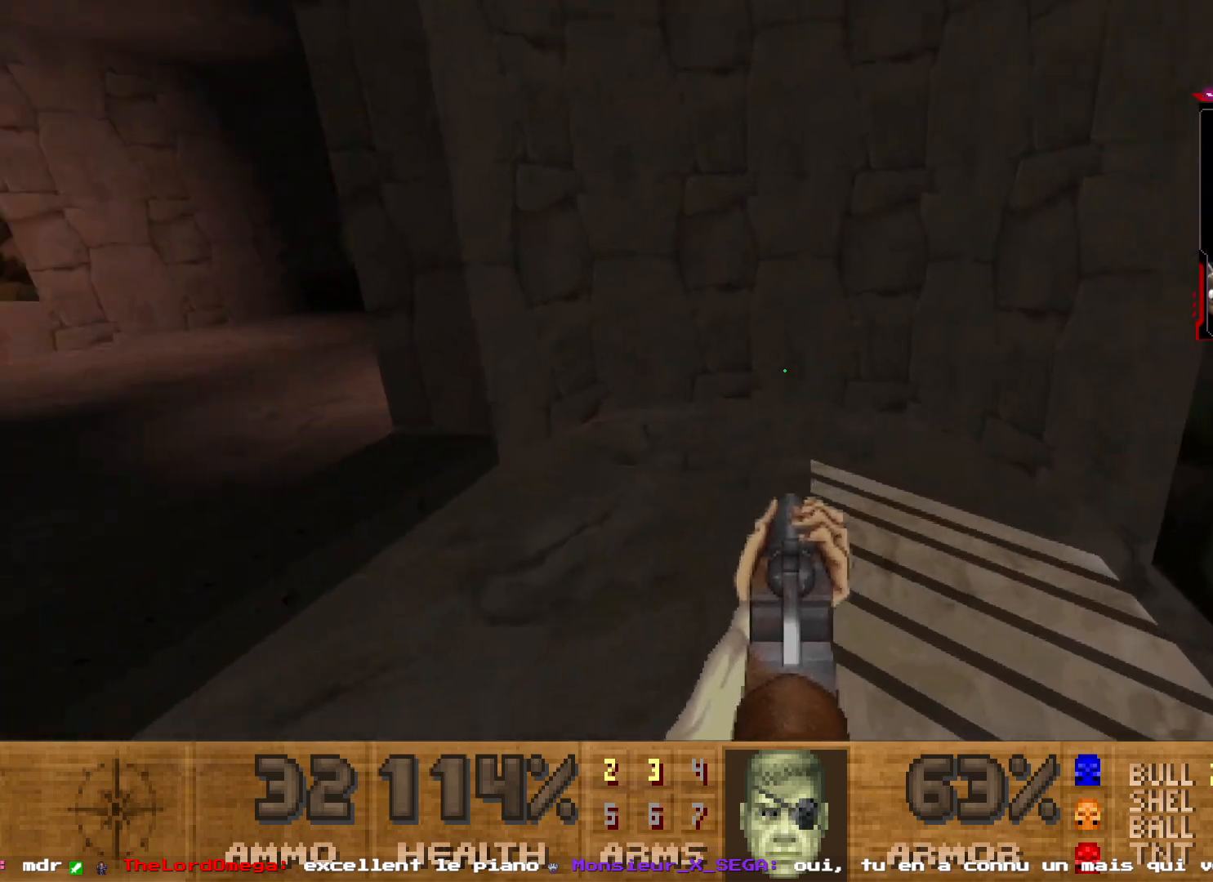
{"keys": ["z"], "mouse": [], "events": [[50, "q", "down"], [434, "q", "up"]]}
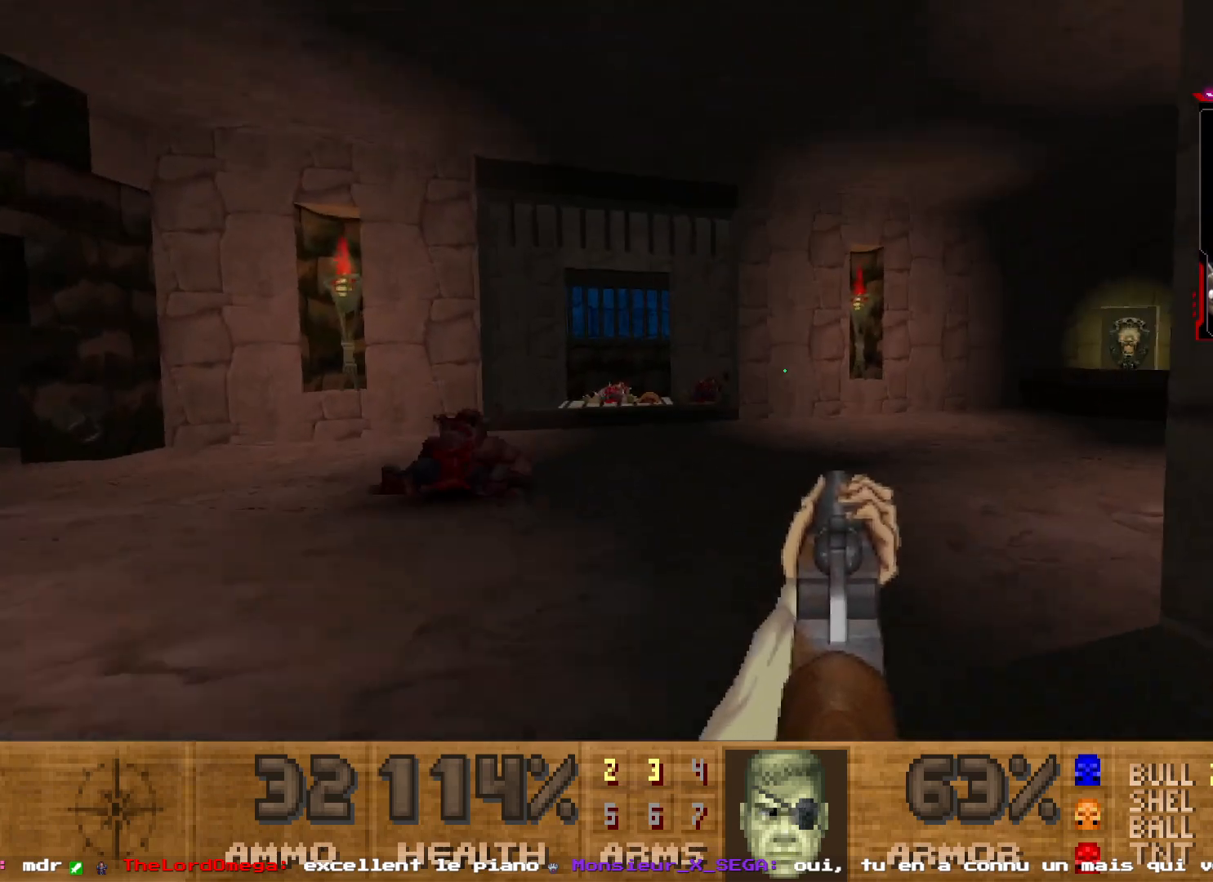
{"keys": ["q", "z"], "mouse": [], "events": [[250, "d", "down"], [350, "d", "up"], [484, "q", "down"]]}
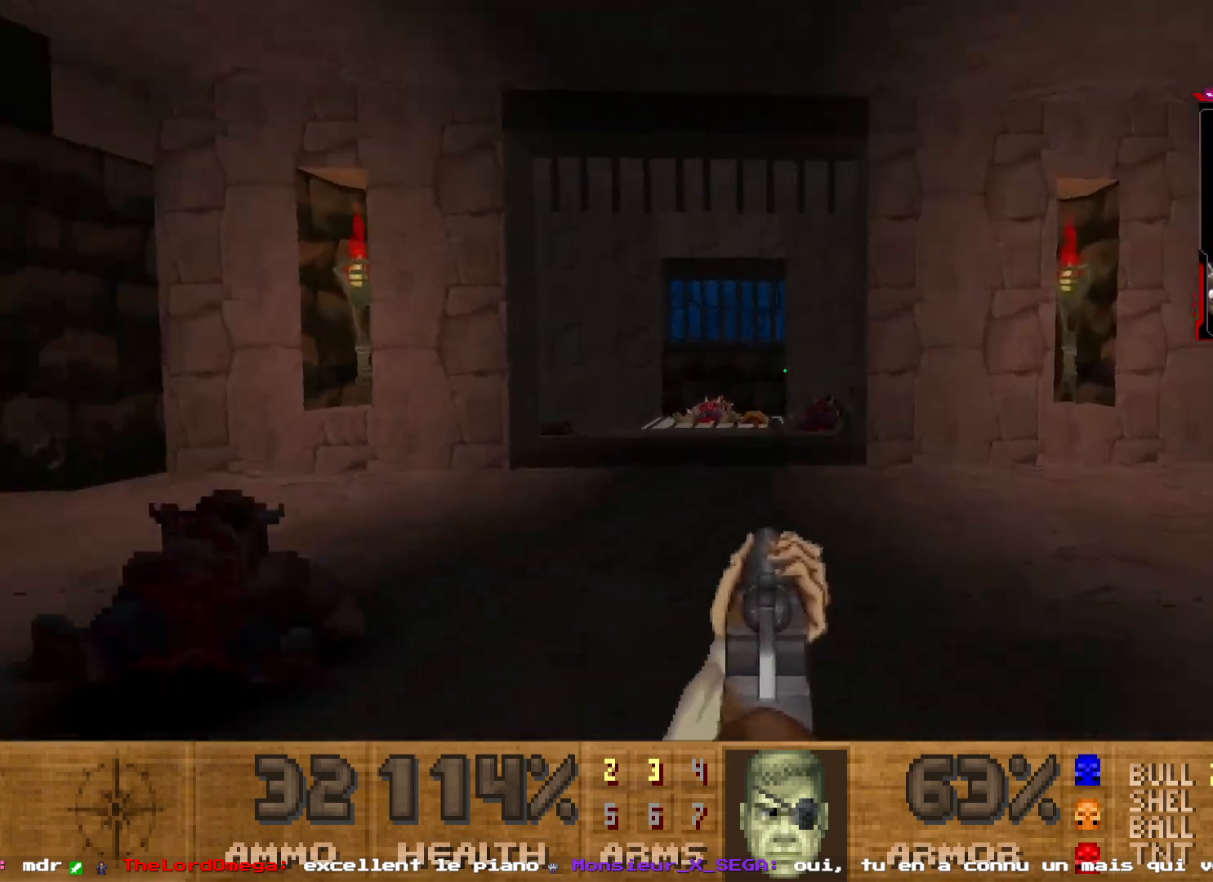
{"keys": ["z"], "mouse": [], "events": [[234, "q", "up"]]}
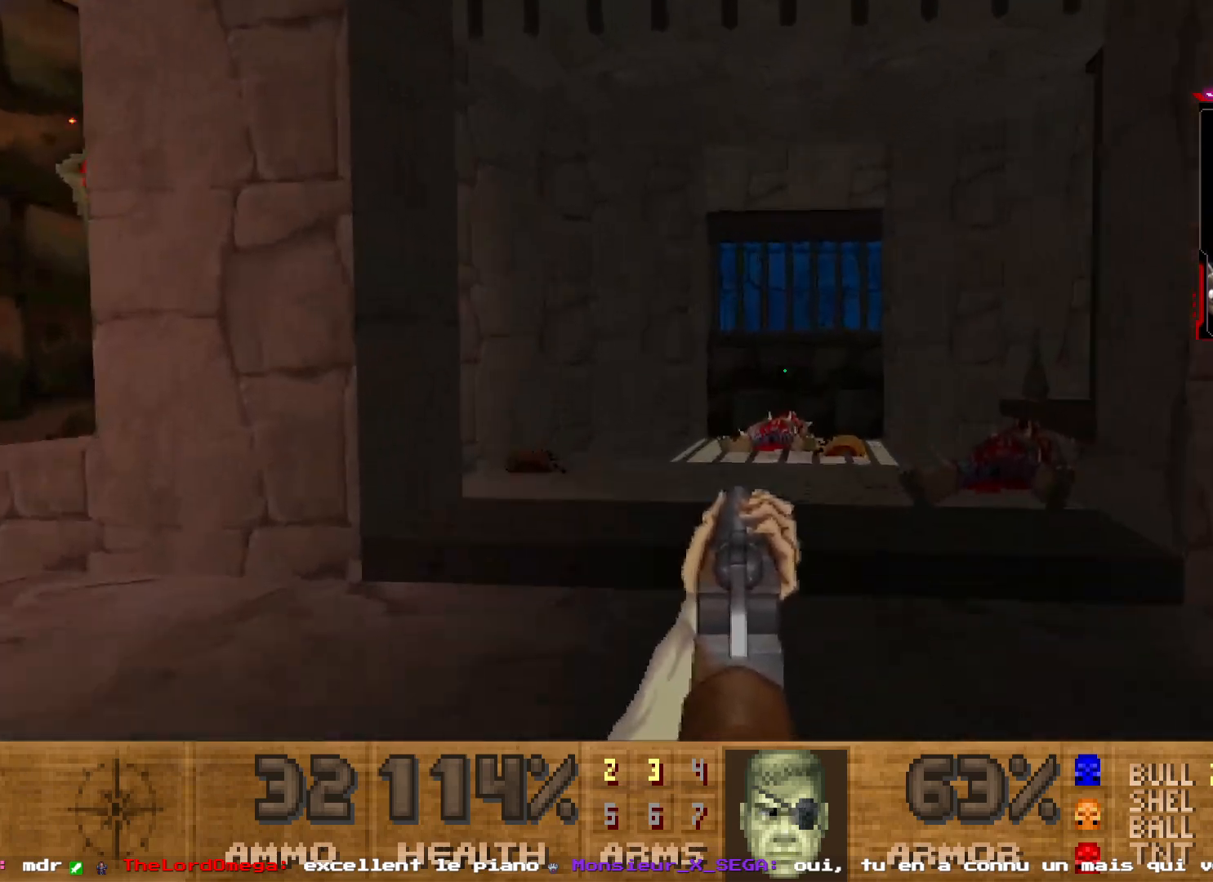
{"keys": [], "mouse": [], "events": [[384, "z", "up"]]}
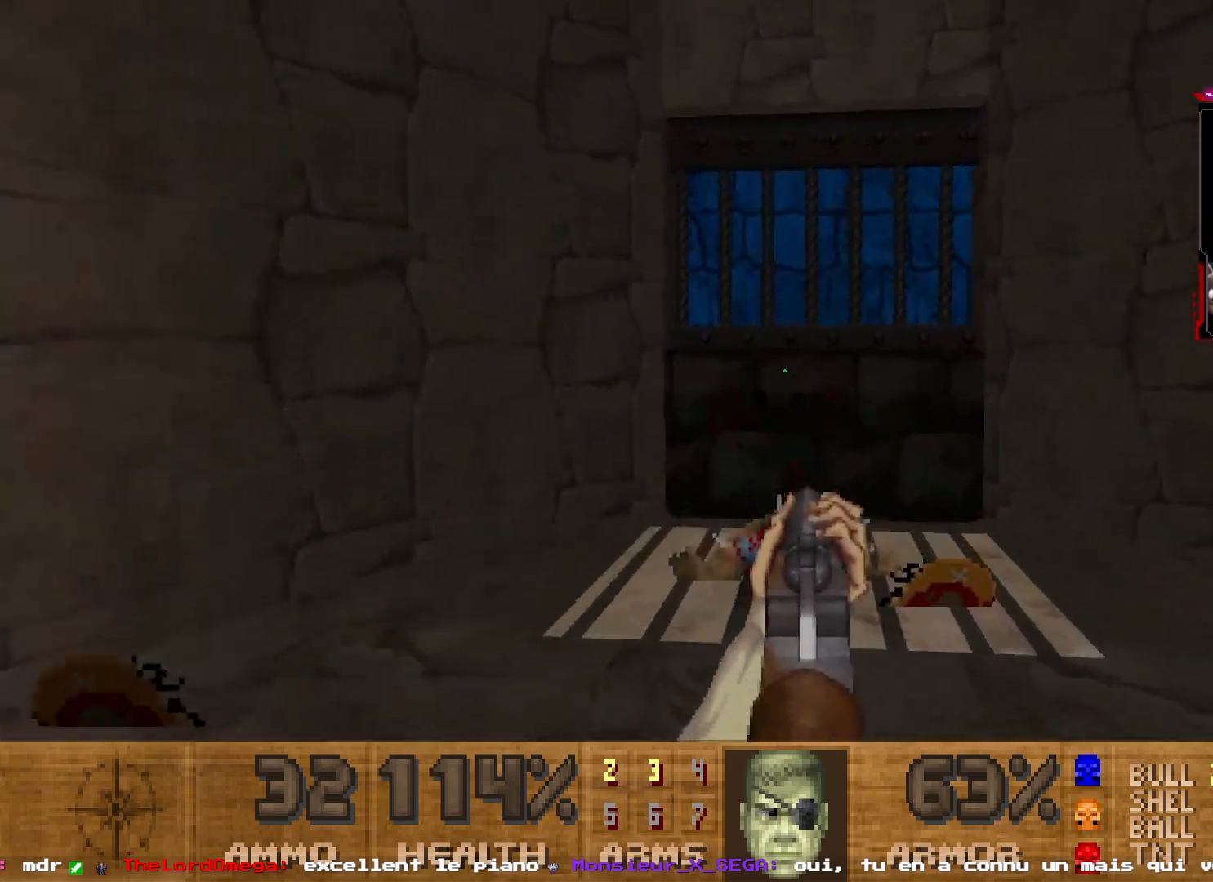
{"keys": [], "mouse": [], "events": [[250, "1", "down"], [350, "1", "up"]]}
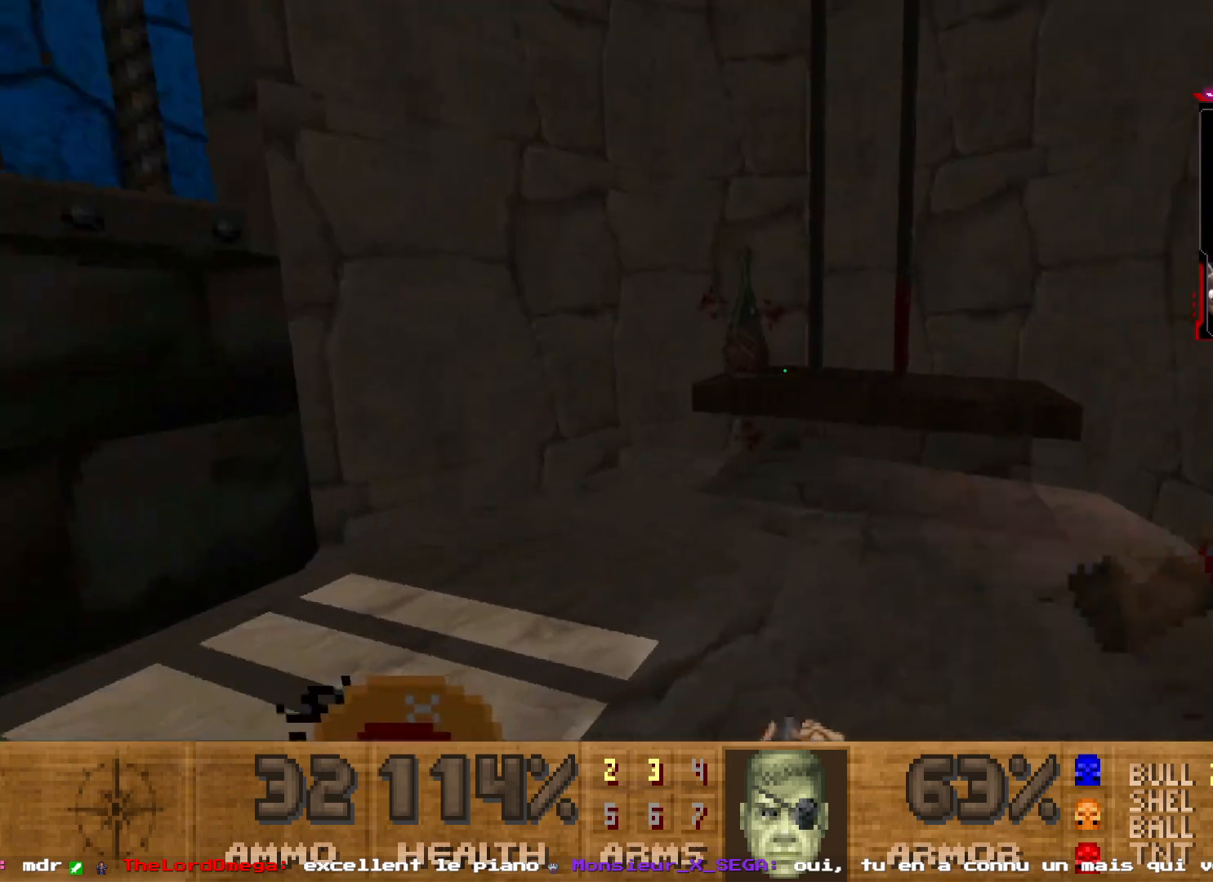
{"keys": ["z"], "mouse": [], "events": [[134, "z", "down"]]}
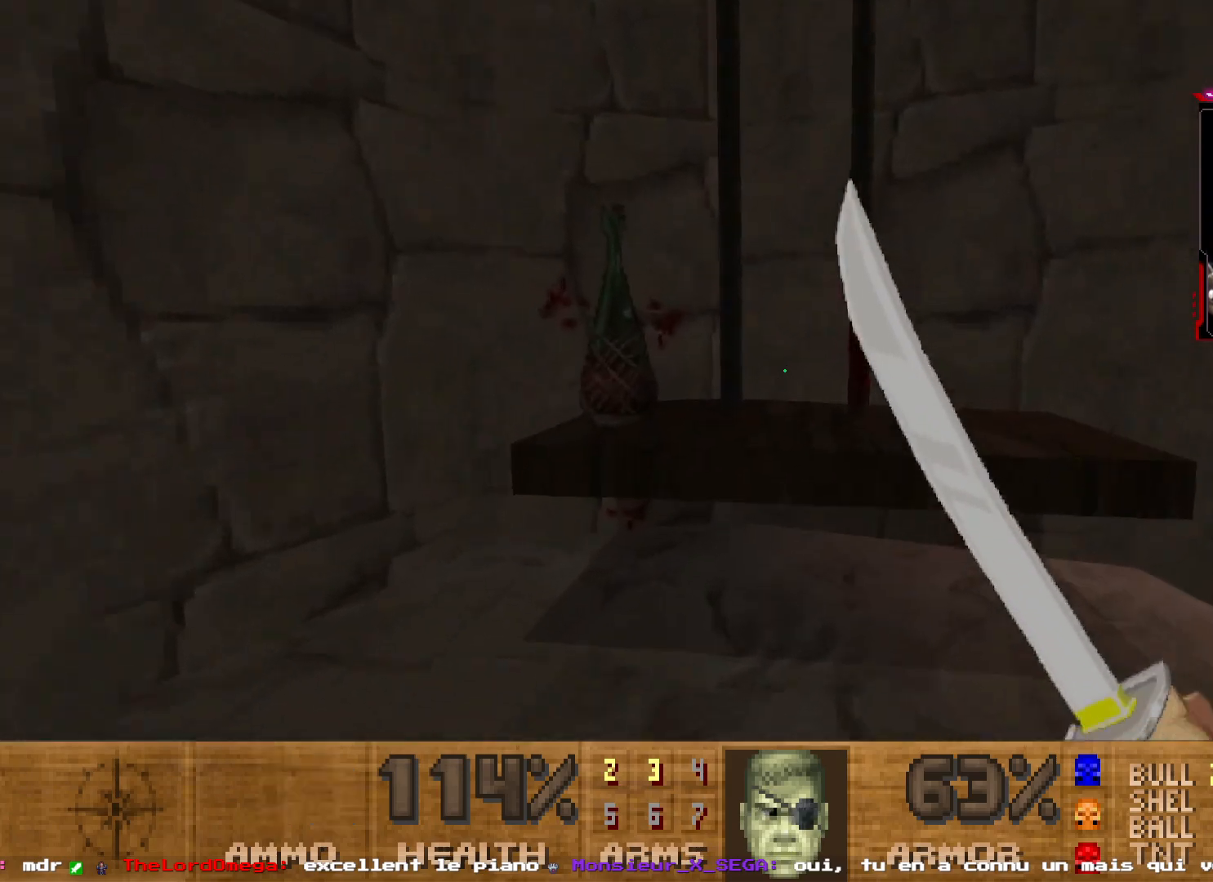
{"keys": [], "mouse": ["left"], "events": [[250, "mouse_left", "down"], [484, "z", "up"]]}
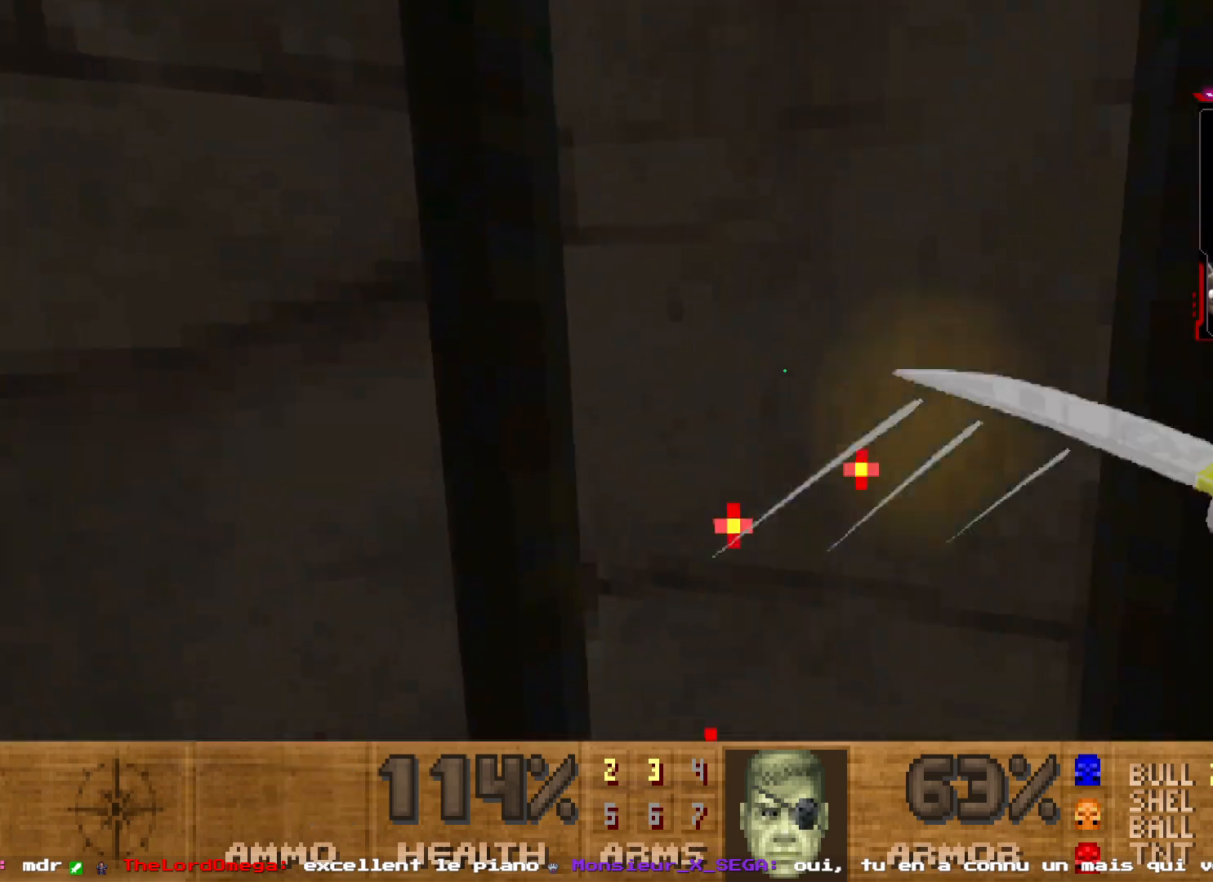
{"keys": ["z"], "mouse": ["left"], "events": [[300, "z", "down"]]}
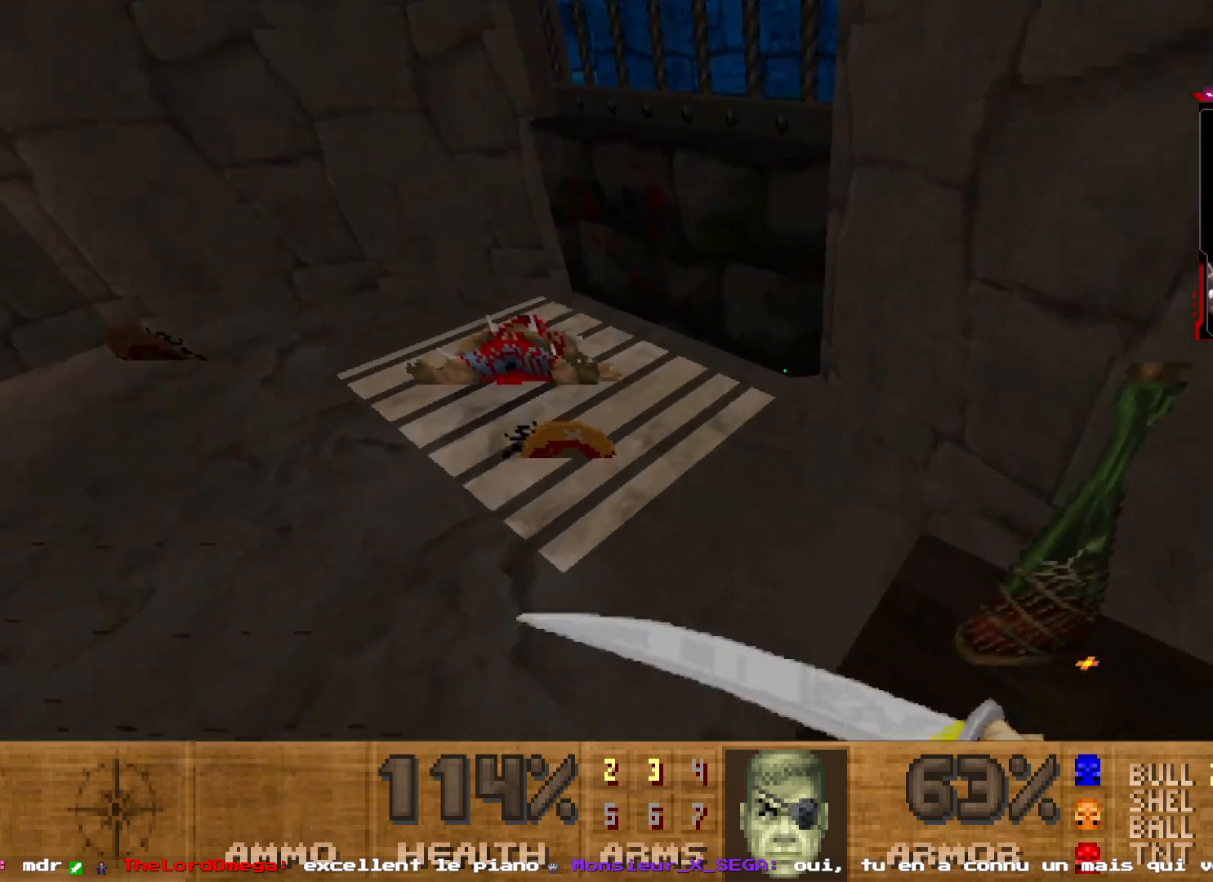
{"keys": ["d"], "mouse": [], "events": [[50, "mouse_left", "up"], [84, "z", "up"], [467, "d", "down"]]}
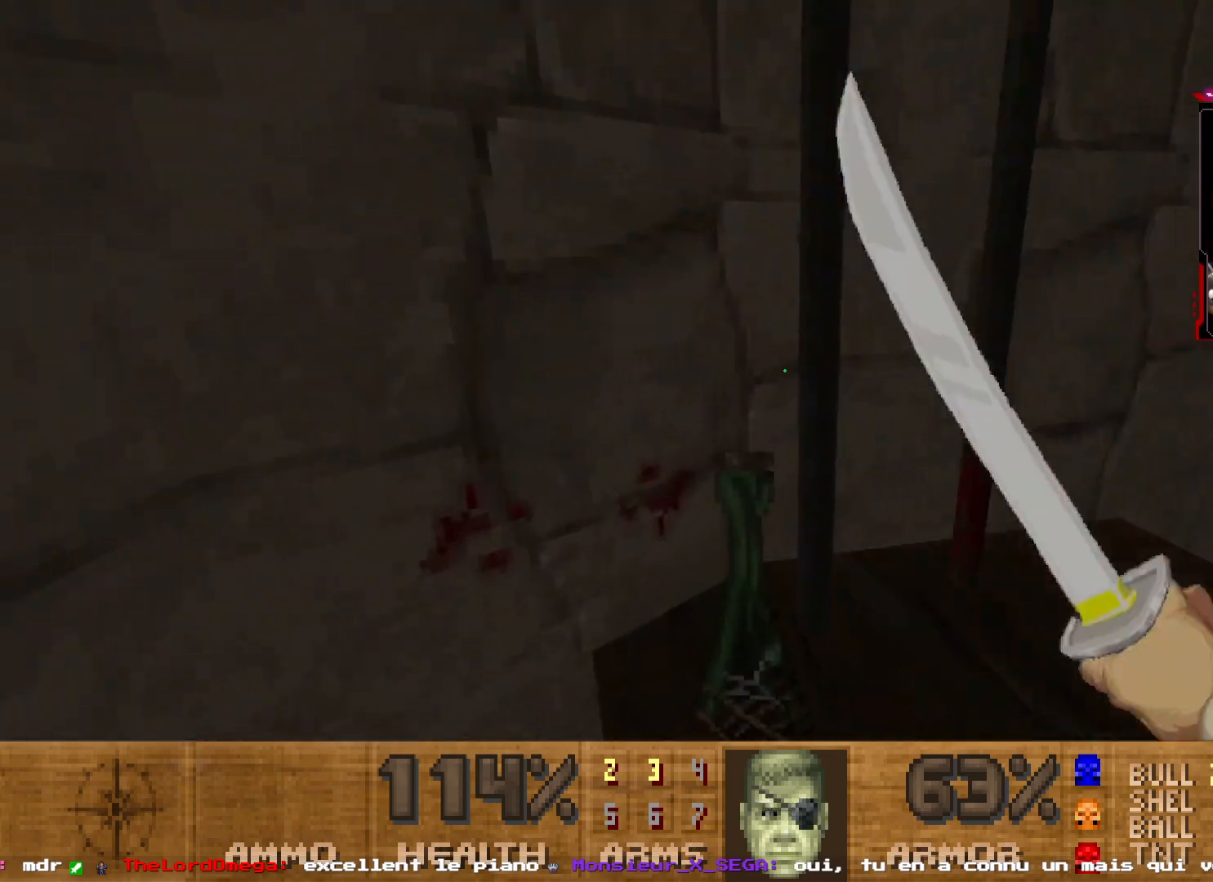
{"keys": [], "mouse": [], "events": [[50, "d", "up"]]}
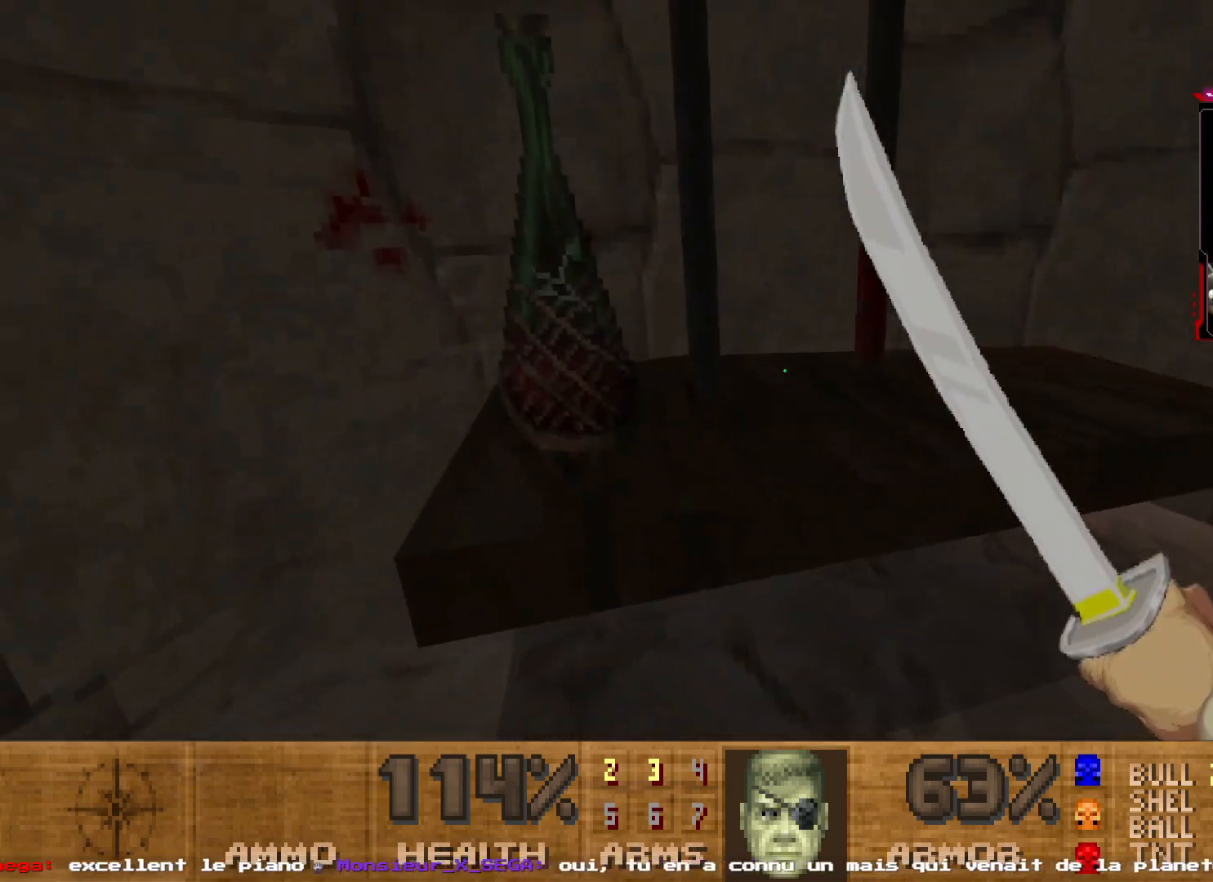
{"keys": [], "mouse": [], "events": [[84, "mouse_left", "down"], [317, "mouse_left", "up"]]}
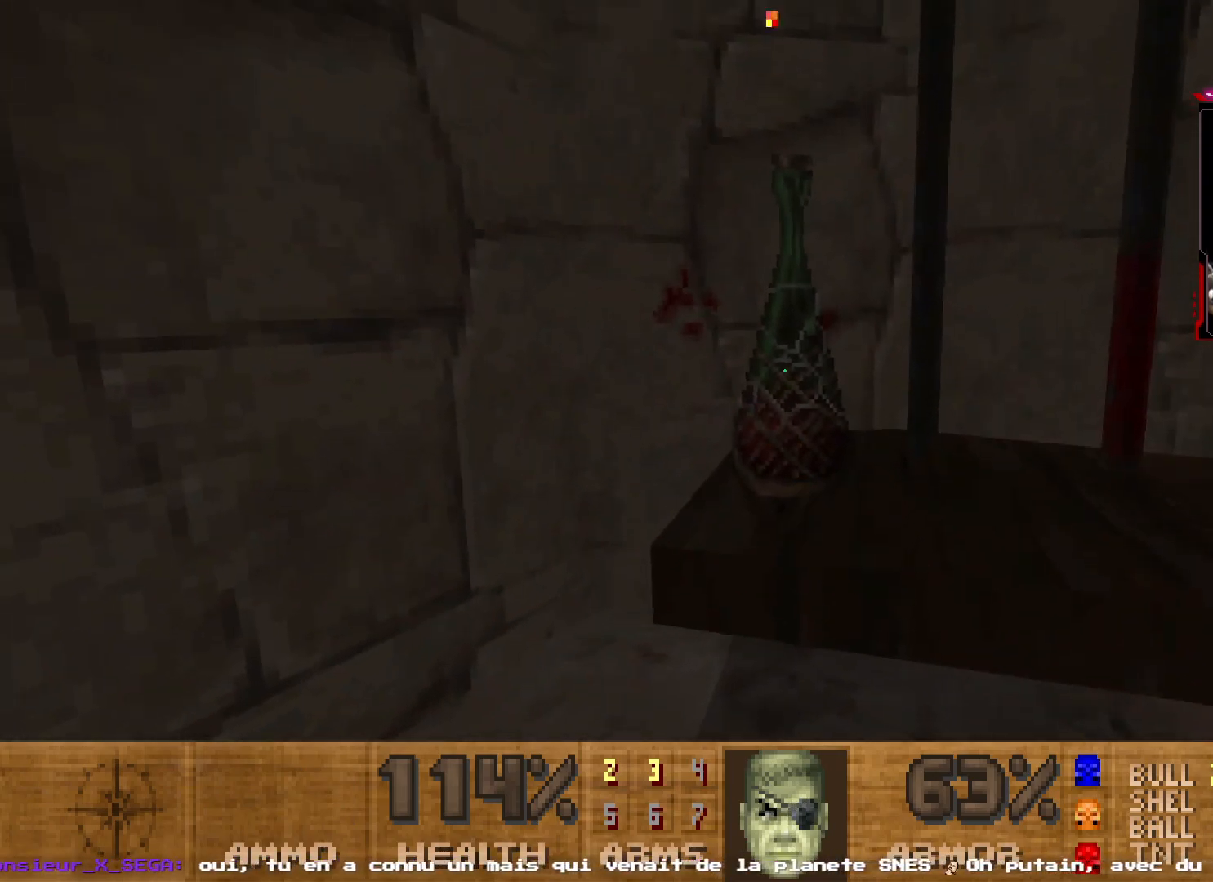
{"keys": [], "mouse": ["left"], "events": [[134, "mouse_left", "down"], [317, "z", "down"], [367, "z", "up"]]}